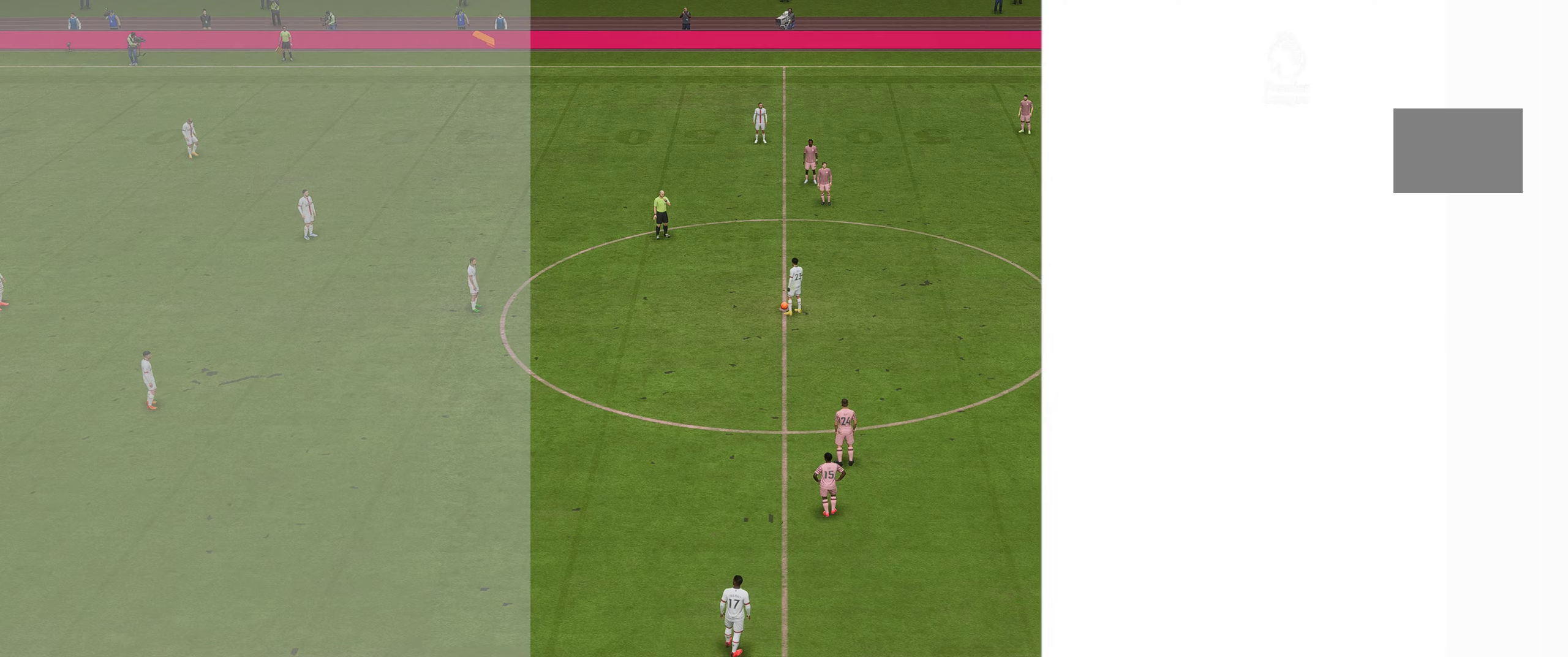
Gameplay with a controller (Xbox layout); each line is a JSON object with the inputs held at the frame after it. "events" lists button and stick changes between this image and that frame as [ms after this image, input, new state], when the widget could be followed in between. Not read: L3 R3.
{"buttons": [], "left_stick": "center", "right_stick": "center", "events": []}
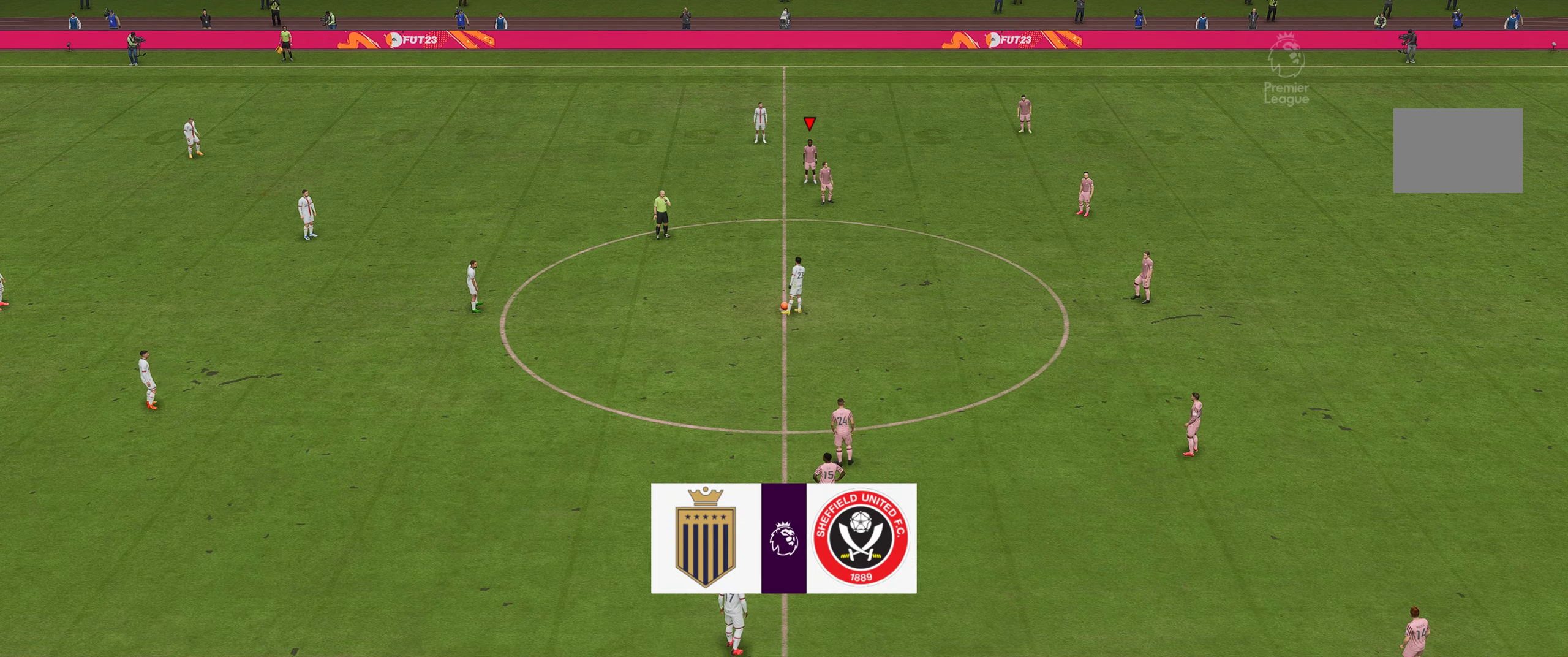
{"buttons": [], "left_stick": "center", "right_stick": "center", "events": [[300, "L2", "down"], [467, "L2", "up"]]}
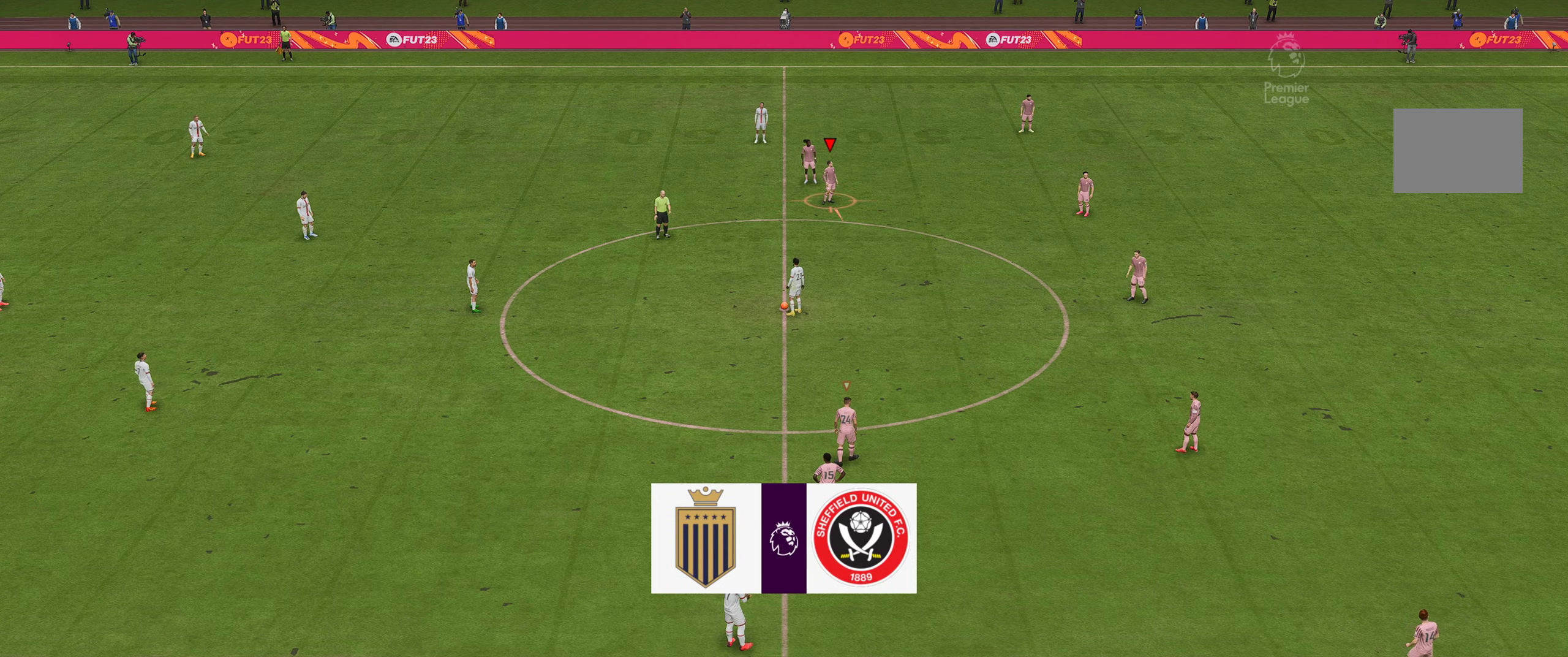
{"buttons": [], "left_stick": "center", "right_stick": "center", "events": []}
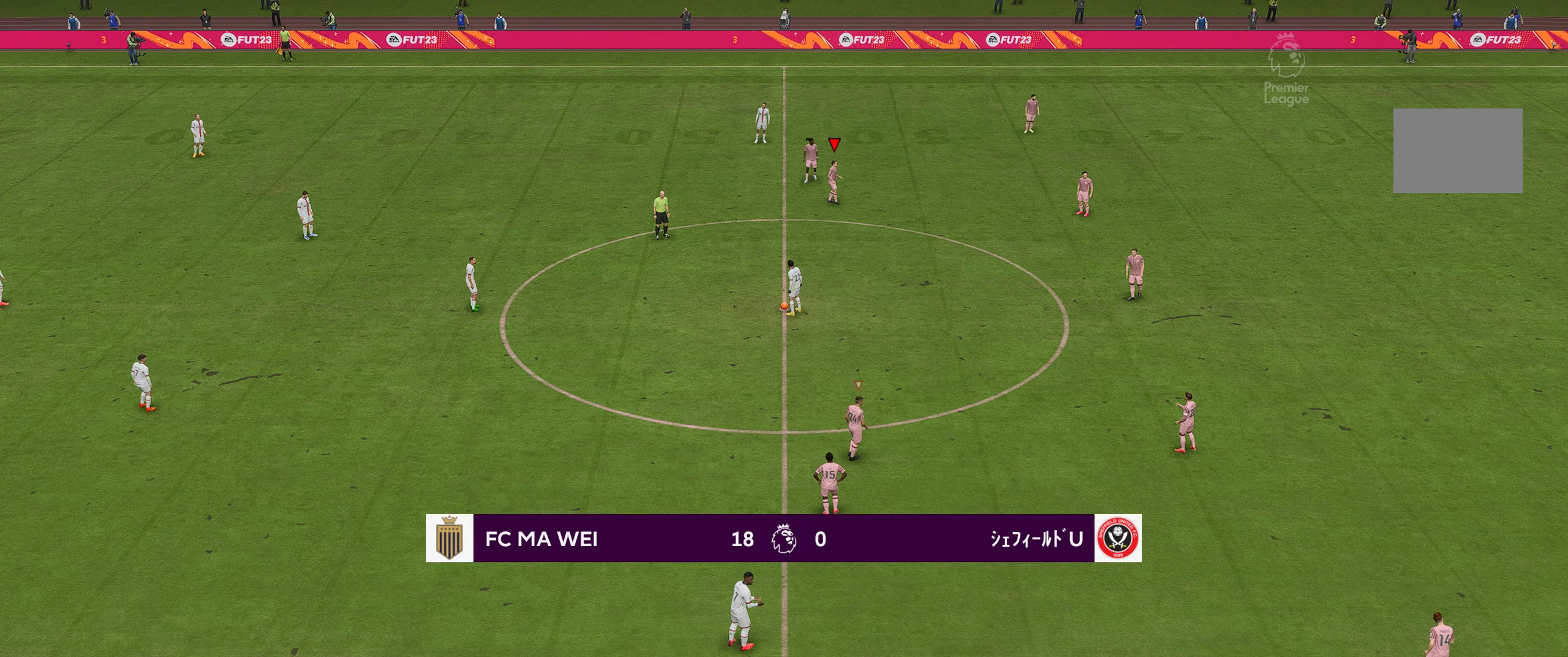
{"buttons": [], "left_stick": "center", "right_stick": "center", "events": []}
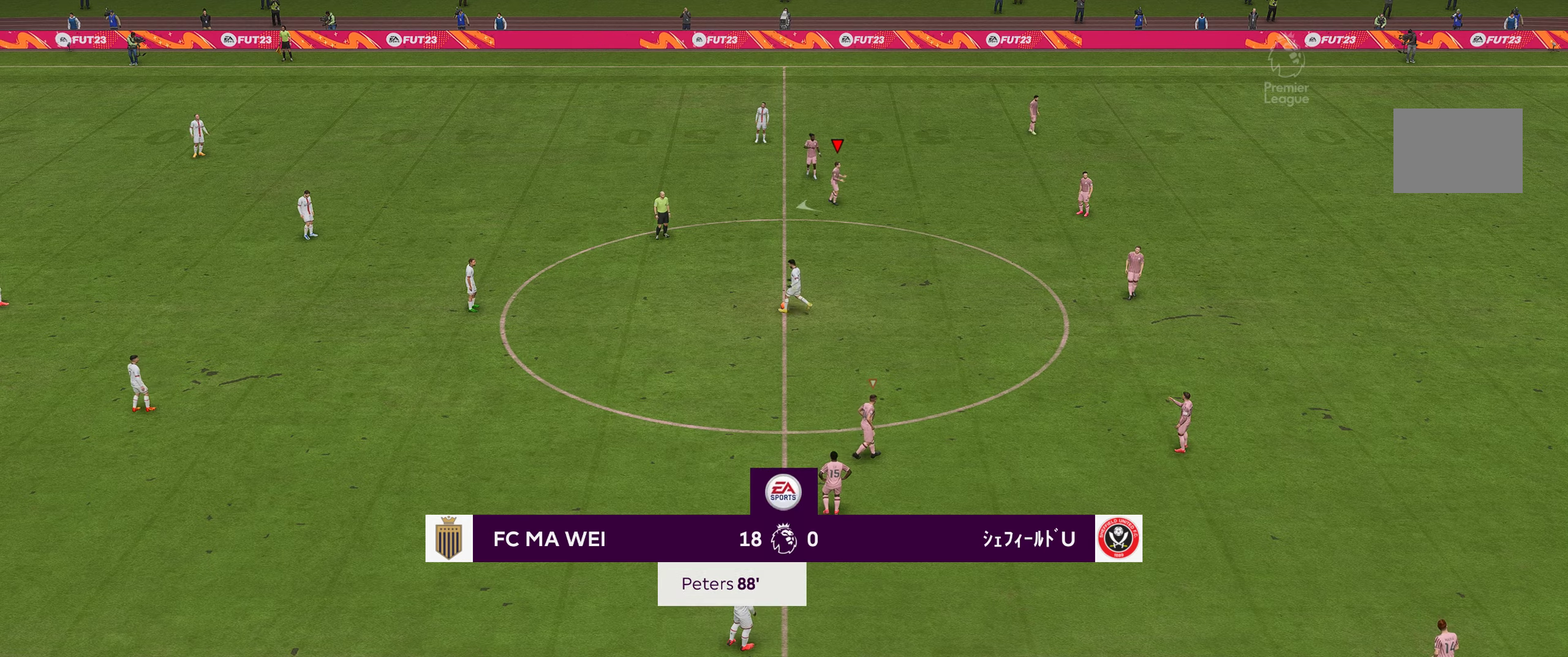
{"buttons": ["R2"], "left_stick": "down-left", "right_stick": "center", "events": [[100, "R2", "down"], [117, "left_stick", "left"], [217, "left_stick", "down-left"]]}
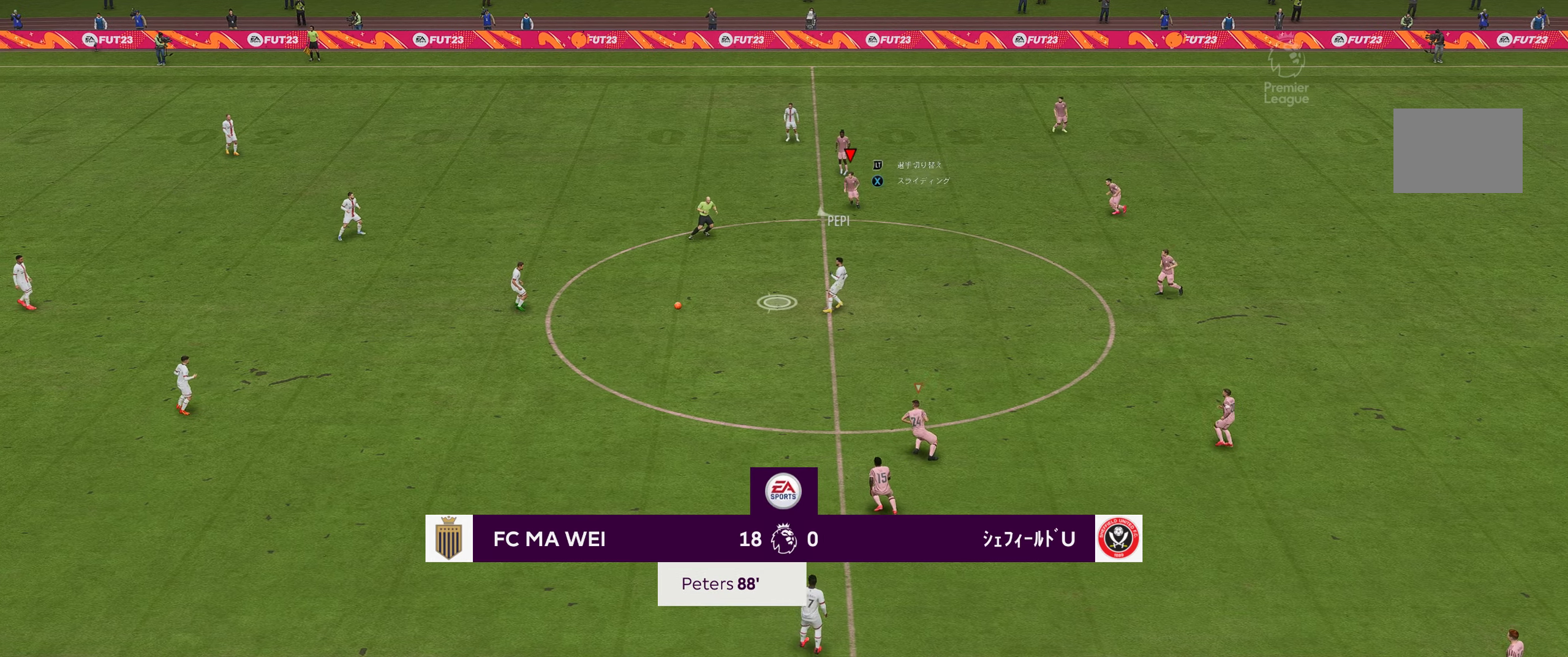
{"buttons": ["R2"], "left_stick": "down-left", "right_stick": "center", "events": []}
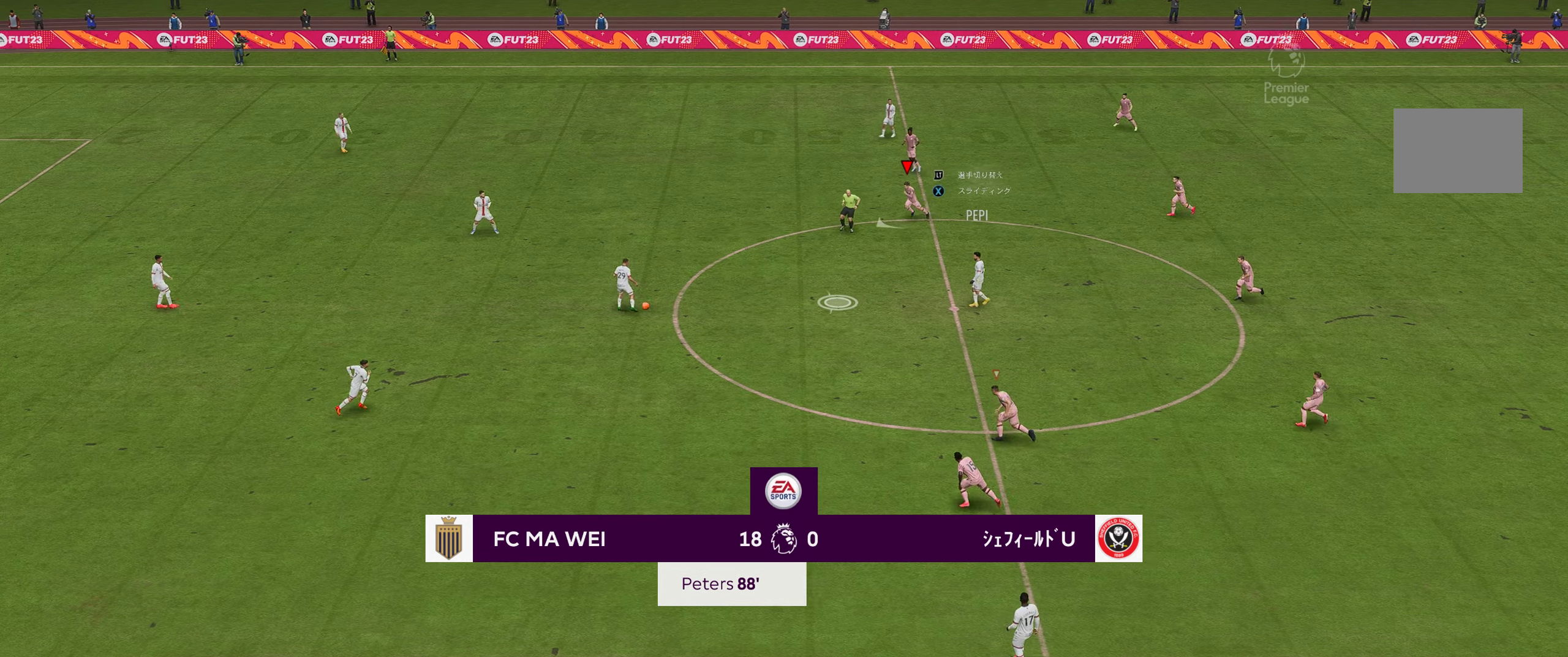
{"buttons": ["R2"], "left_stick": "left", "right_stick": "center", "events": [[334, "left_stick", "left"]]}
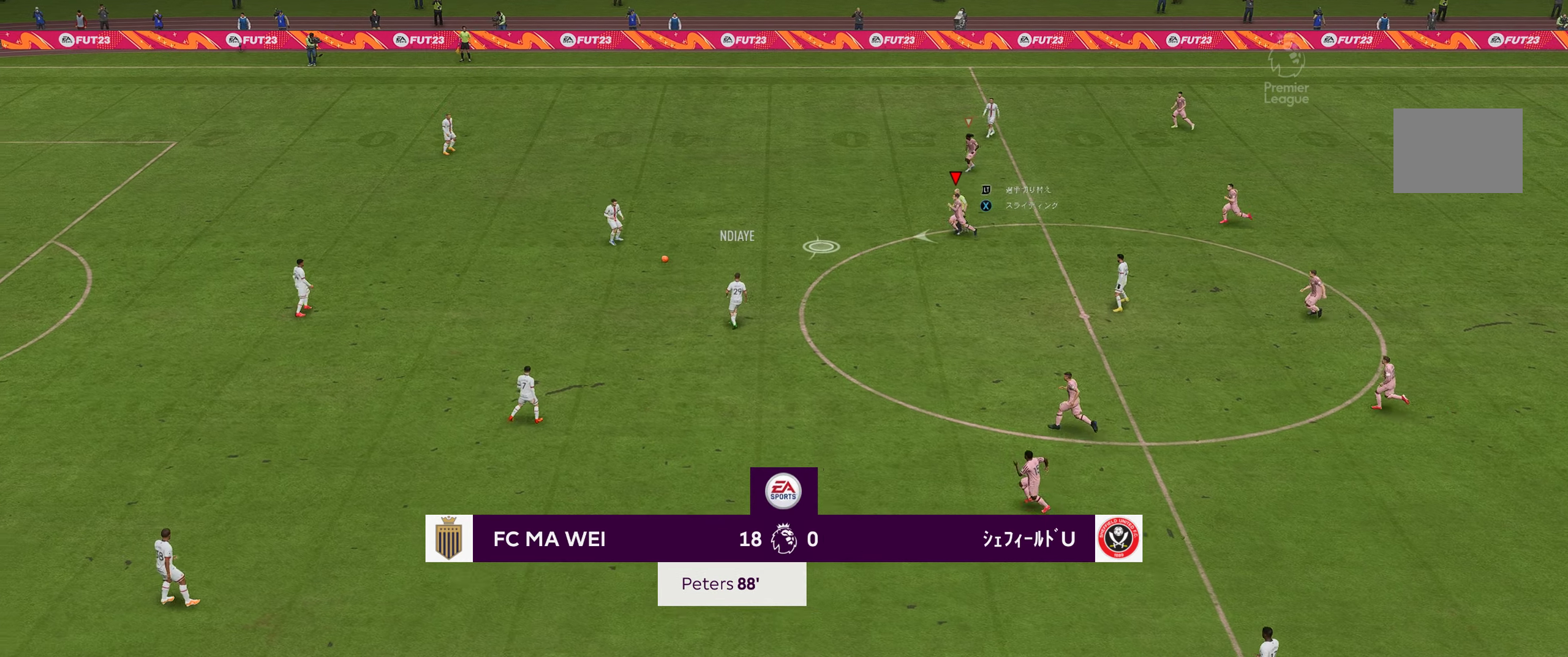
{"buttons": [], "left_stick": "down-left", "right_stick": "center", "events": [[384, "R2", "up"], [400, "left_stick", "down-left"]]}
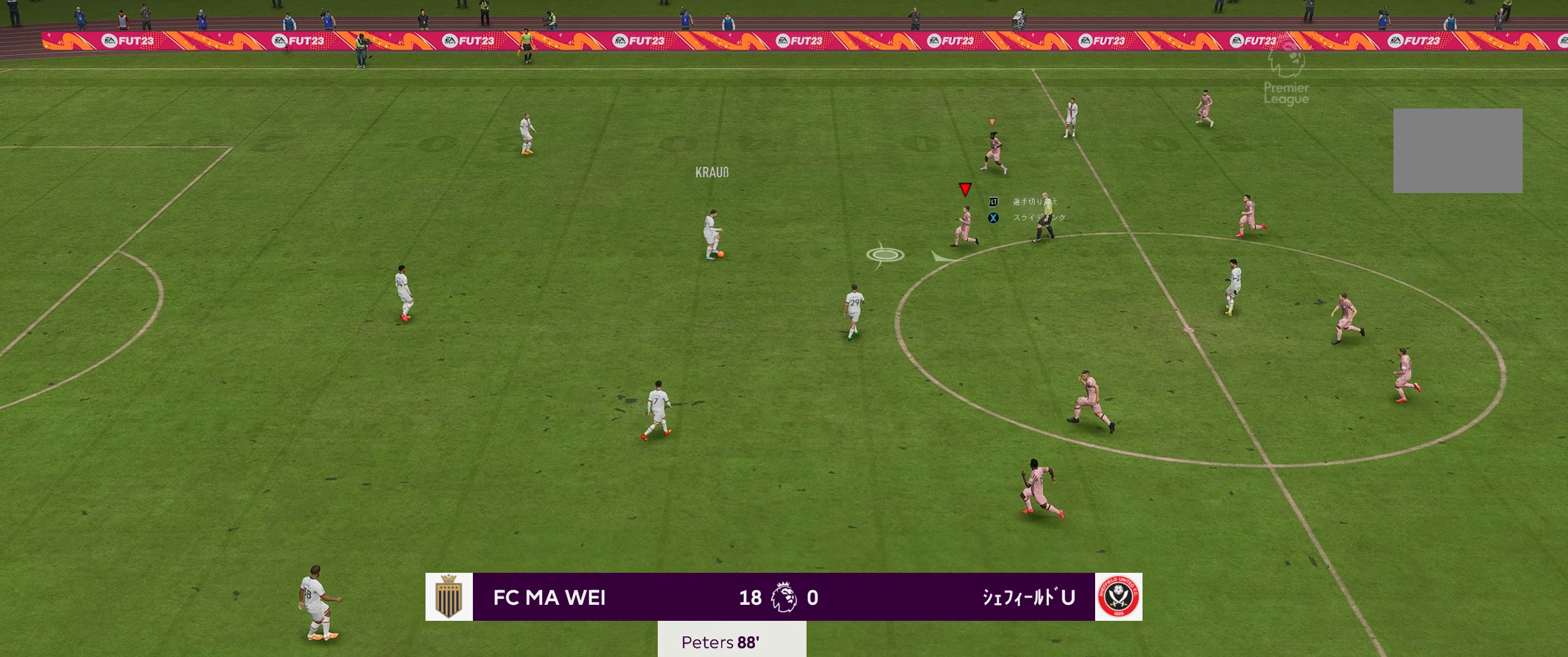
{"buttons": [], "left_stick": "left", "right_stick": "center", "events": [[434, "left_stick", "left"]]}
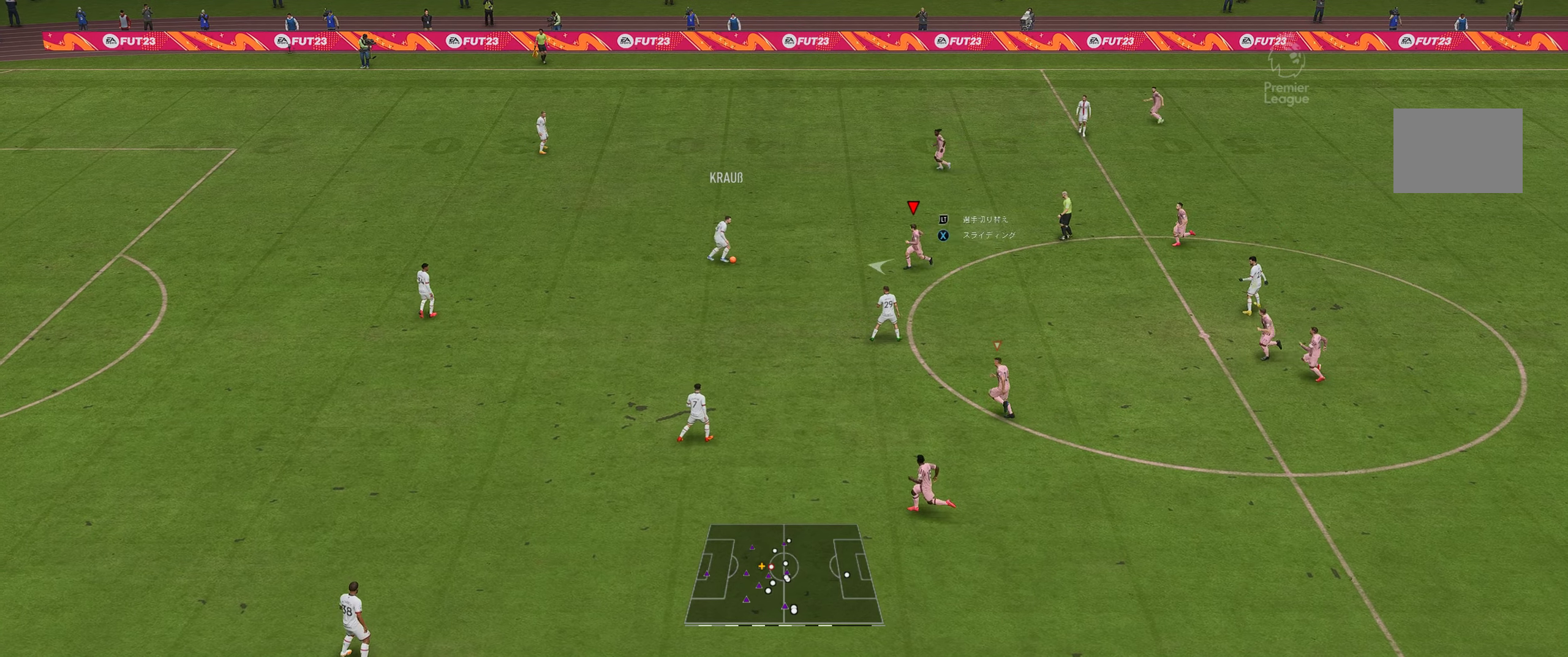
{"buttons": [], "left_stick": "center", "right_stick": "center", "events": [[84, "left_stick", "up-left"], [317, "left_stick", "center"]]}
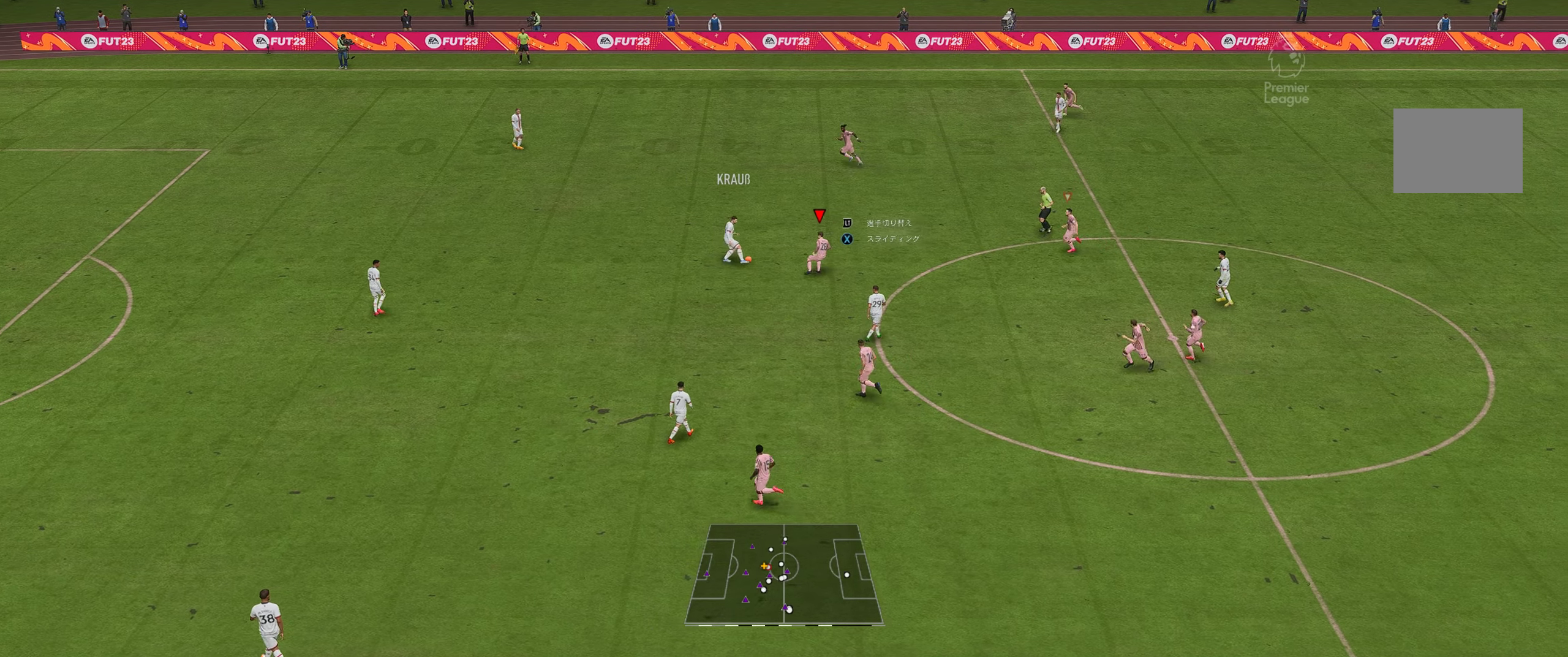
{"buttons": ["R2"], "left_stick": "up-right", "right_stick": "center", "events": [[117, "left_stick", "up"], [184, "R2", "down"], [500, "left_stick", "up-right"]]}
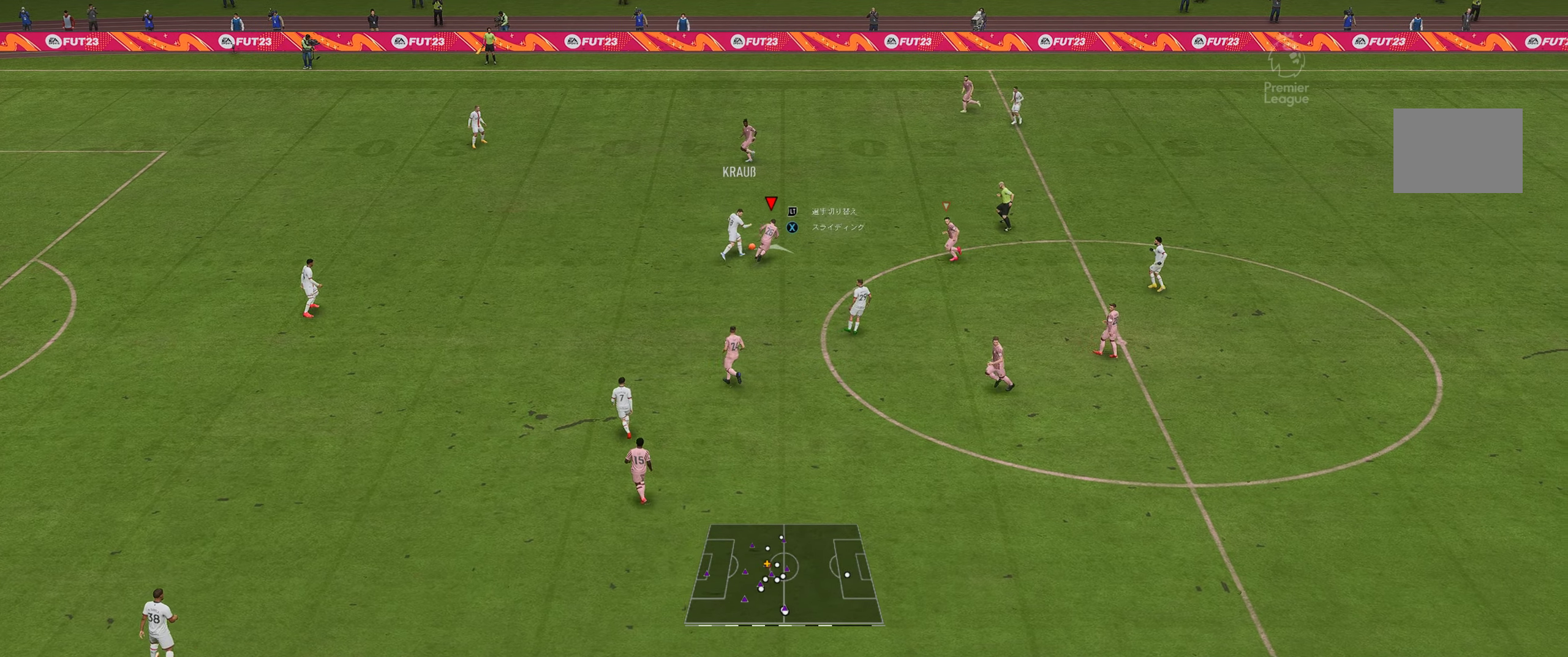
{"buttons": ["R2"], "left_stick": "up", "right_stick": "center", "events": [[184, "left_stick", "up"]]}
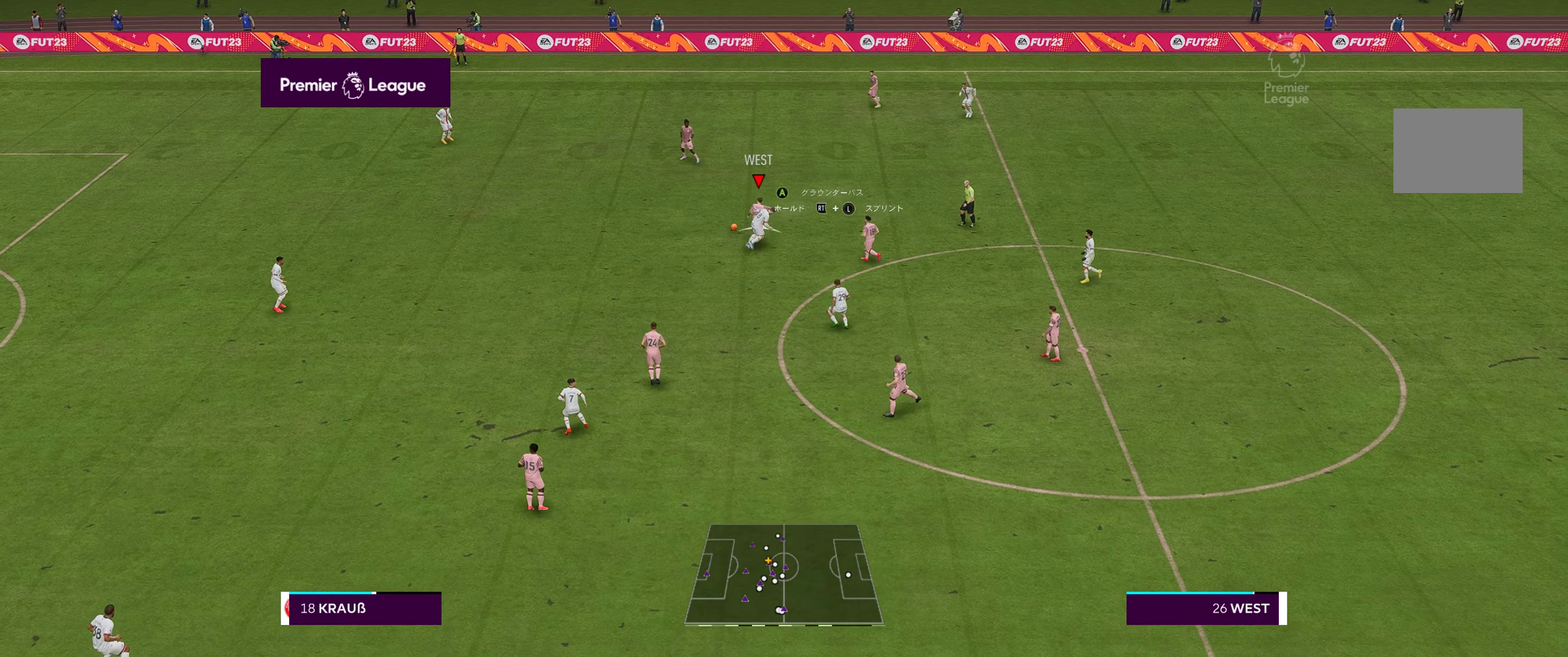
{"buttons": [], "left_stick": "left", "right_stick": "center", "events": [[84, "R2", "up"], [267, "left_stick", "up-left"], [467, "left_stick", "left"]]}
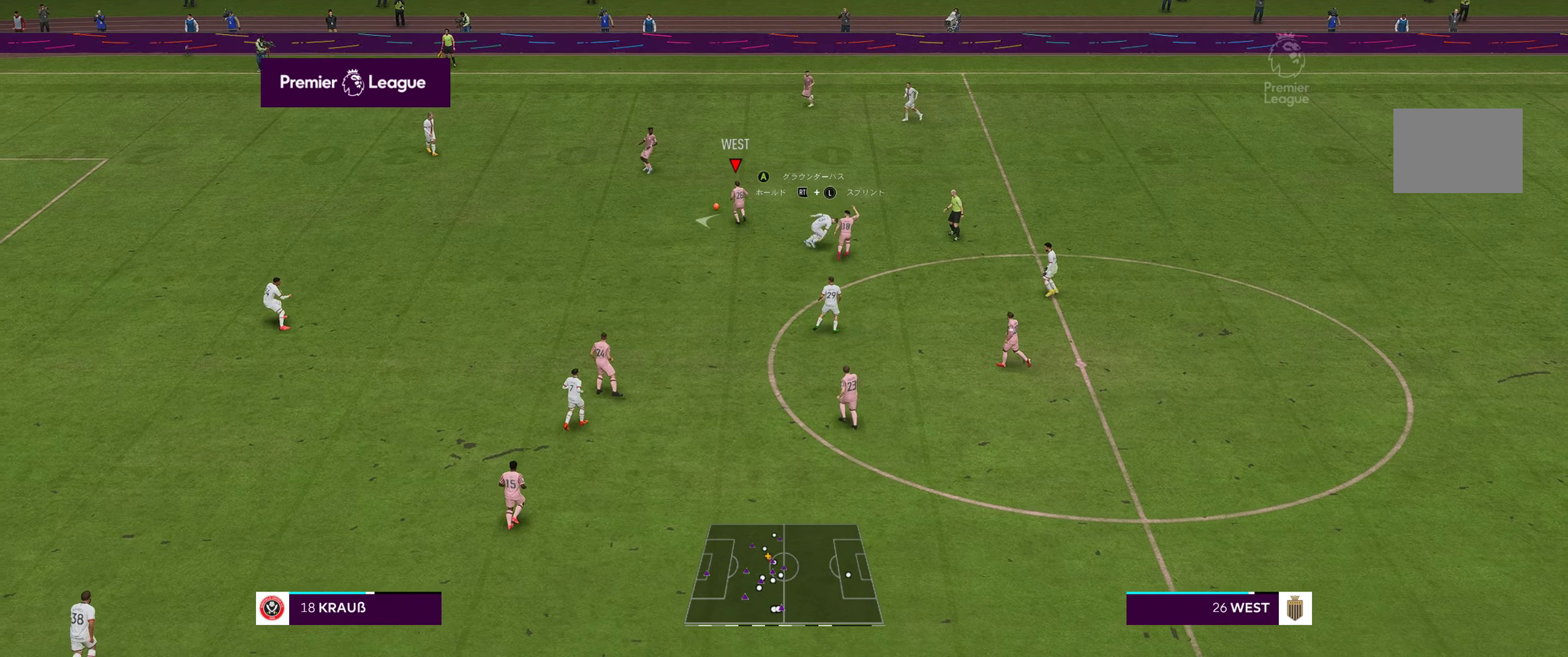
{"buttons": [], "left_stick": "left", "right_stick": "center", "events": [[50, "A", "down"], [184, "A", "up"]]}
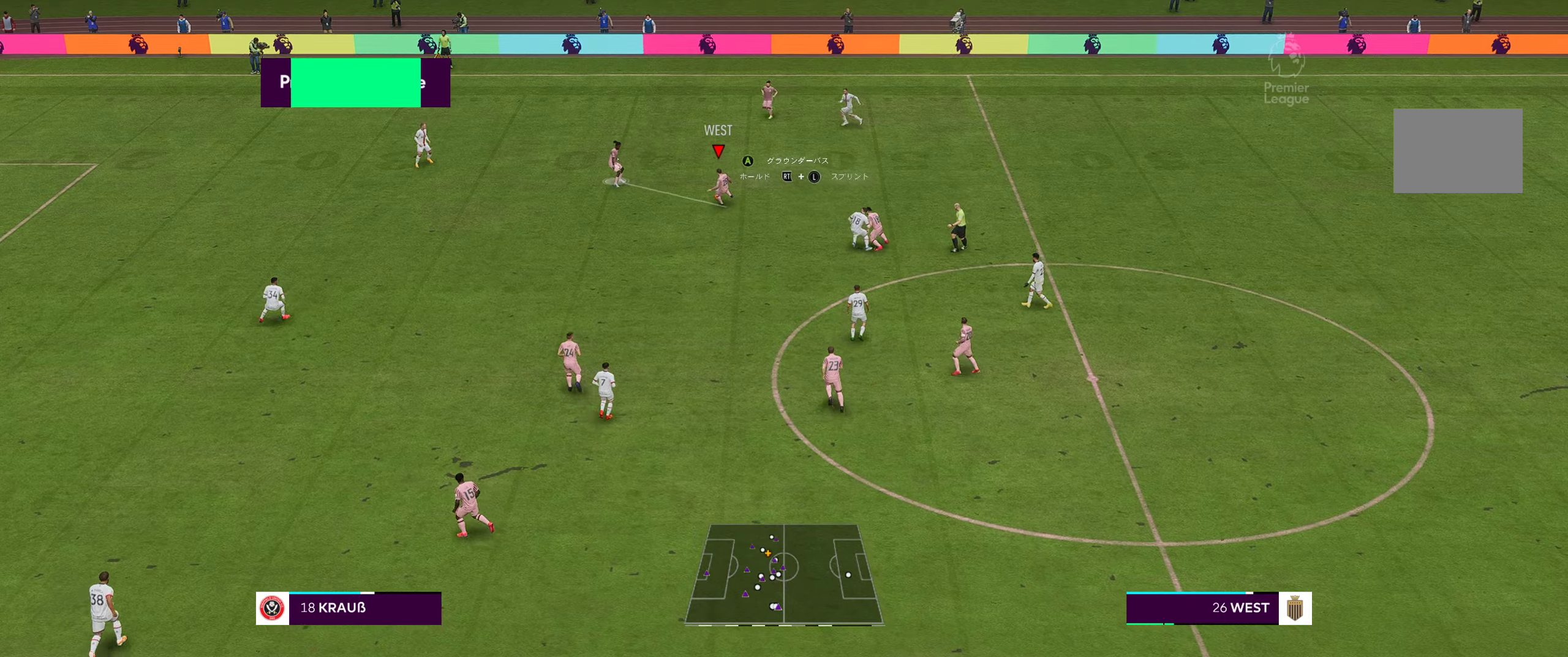
{"buttons": [], "left_stick": "left", "right_stick": "center", "events": []}
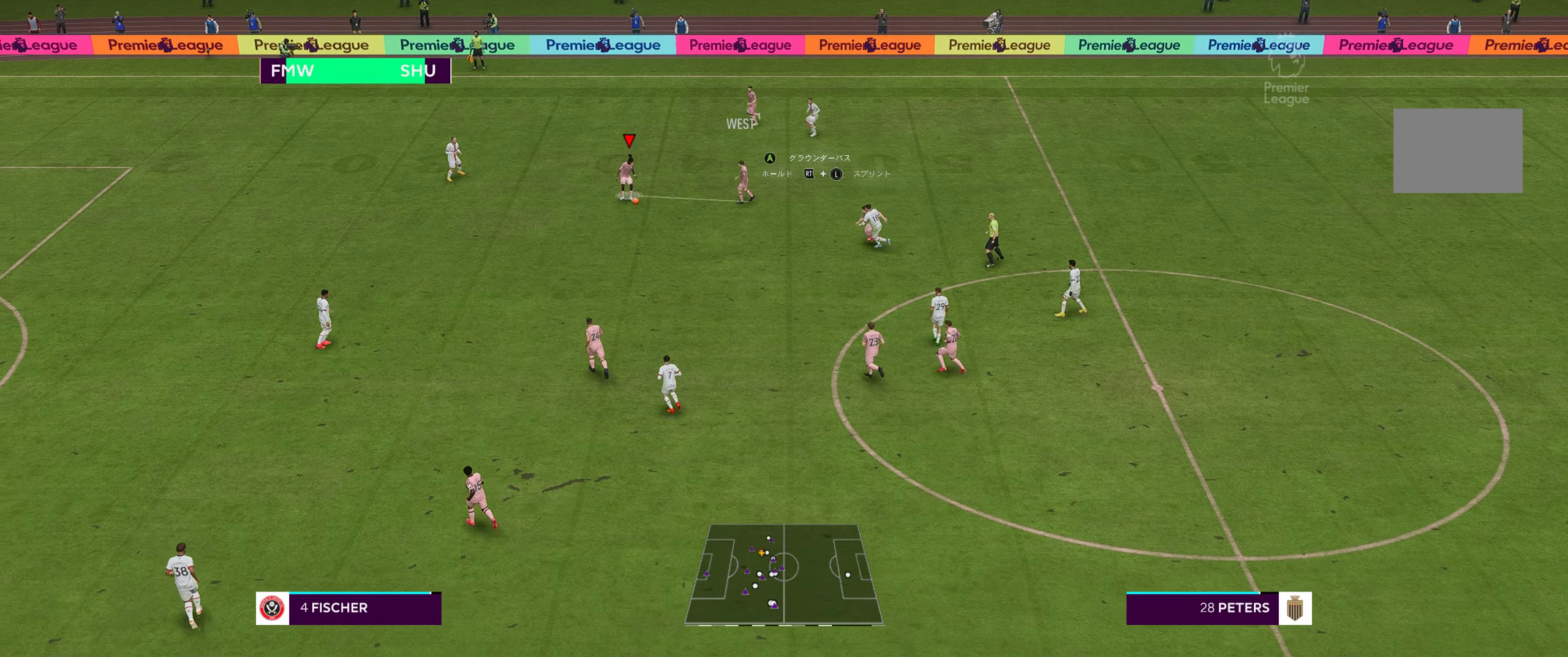
{"buttons": [], "left_stick": "down-left", "right_stick": "center", "events": [[66, "A", "down"], [166, "left_stick", "down-left"], [266, "A", "up"]]}
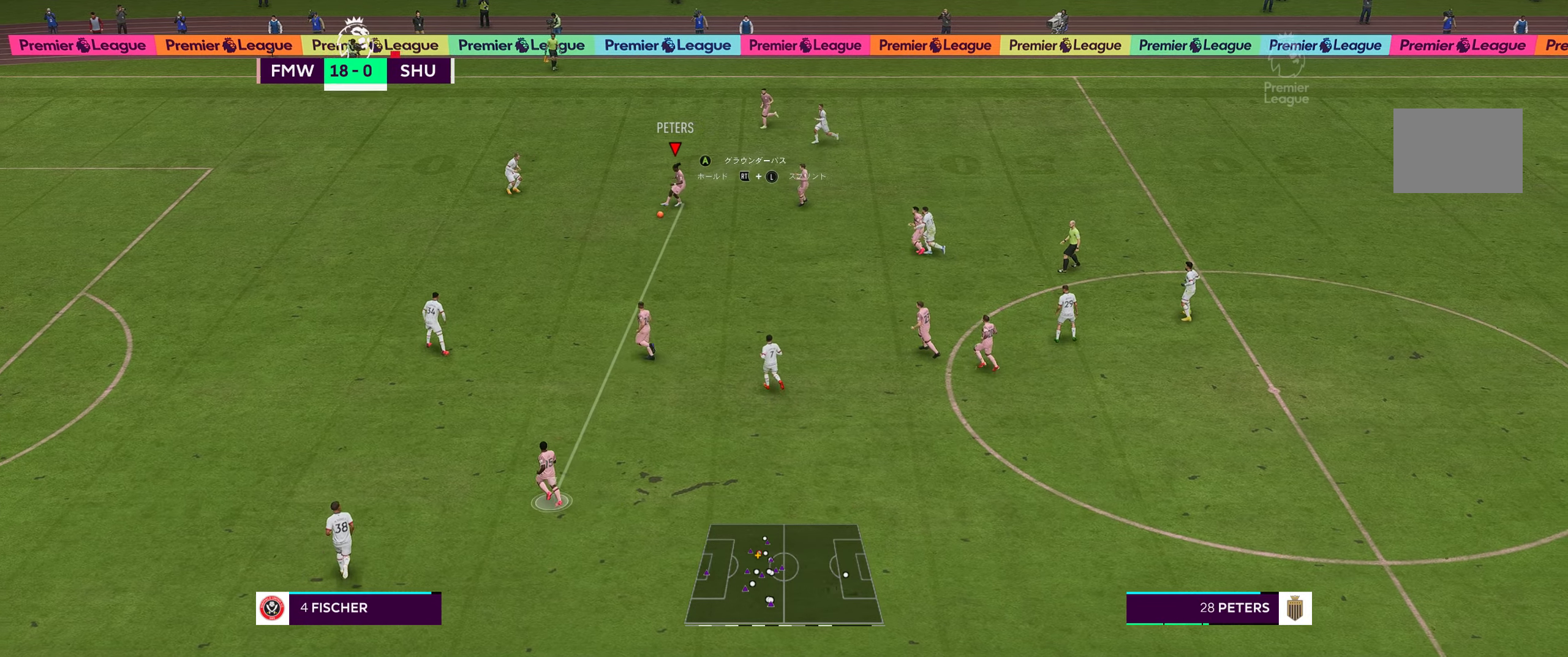
{"buttons": [], "left_stick": "left", "right_stick": "center", "events": [[150, "left_stick", "left"]]}
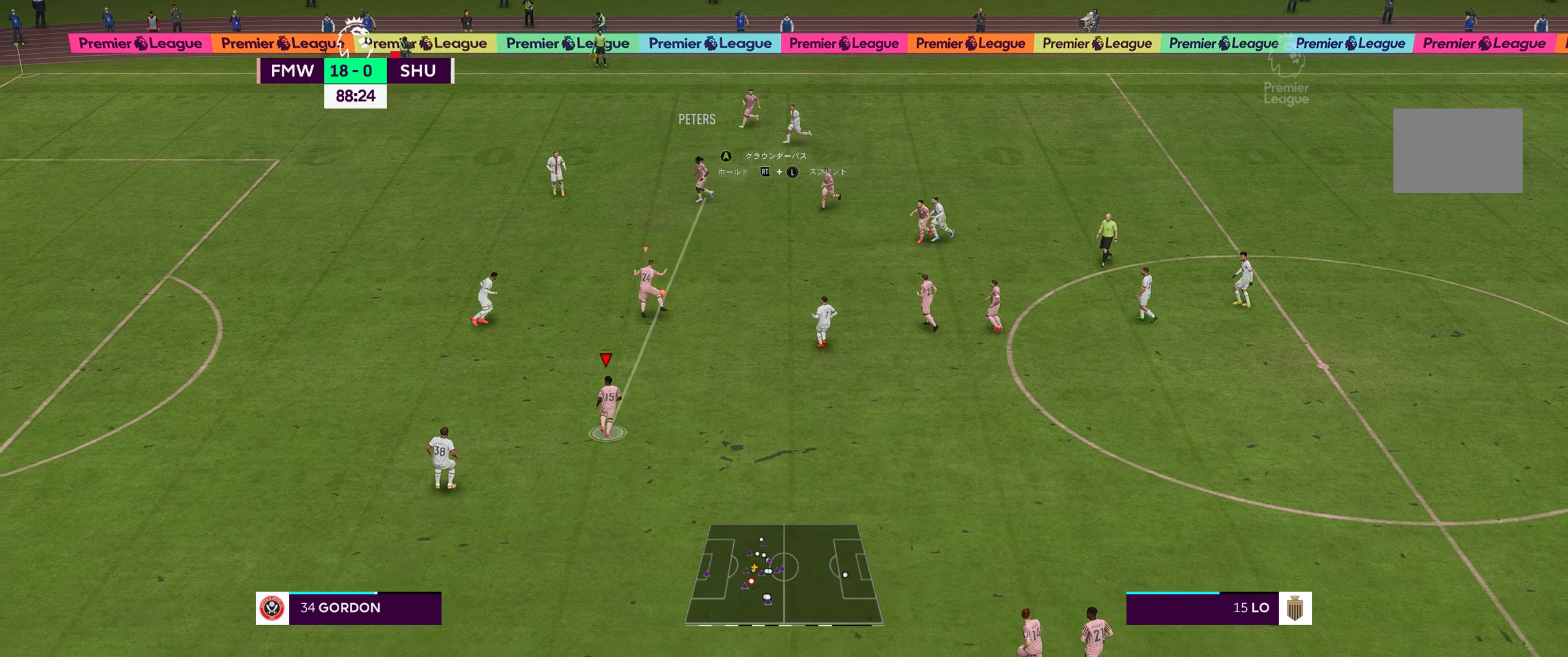
{"buttons": ["A"], "left_stick": "up", "right_stick": "center", "events": [[183, "left_stick", "center"], [350, "A", "down"], [450, "left_stick", "up"]]}
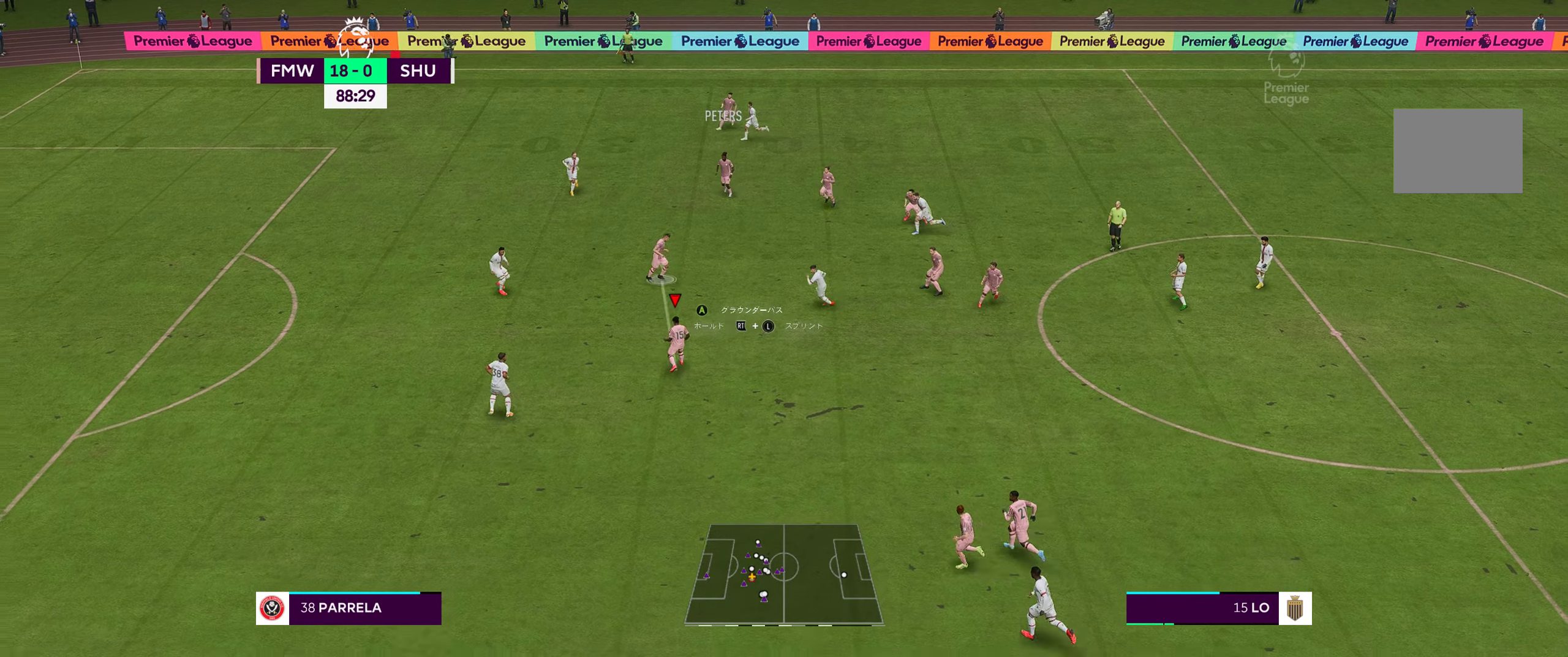
{"buttons": [], "left_stick": "up-left", "right_stick": "center", "events": [[33, "A", "up"], [66, "left_stick", "up-left"]]}
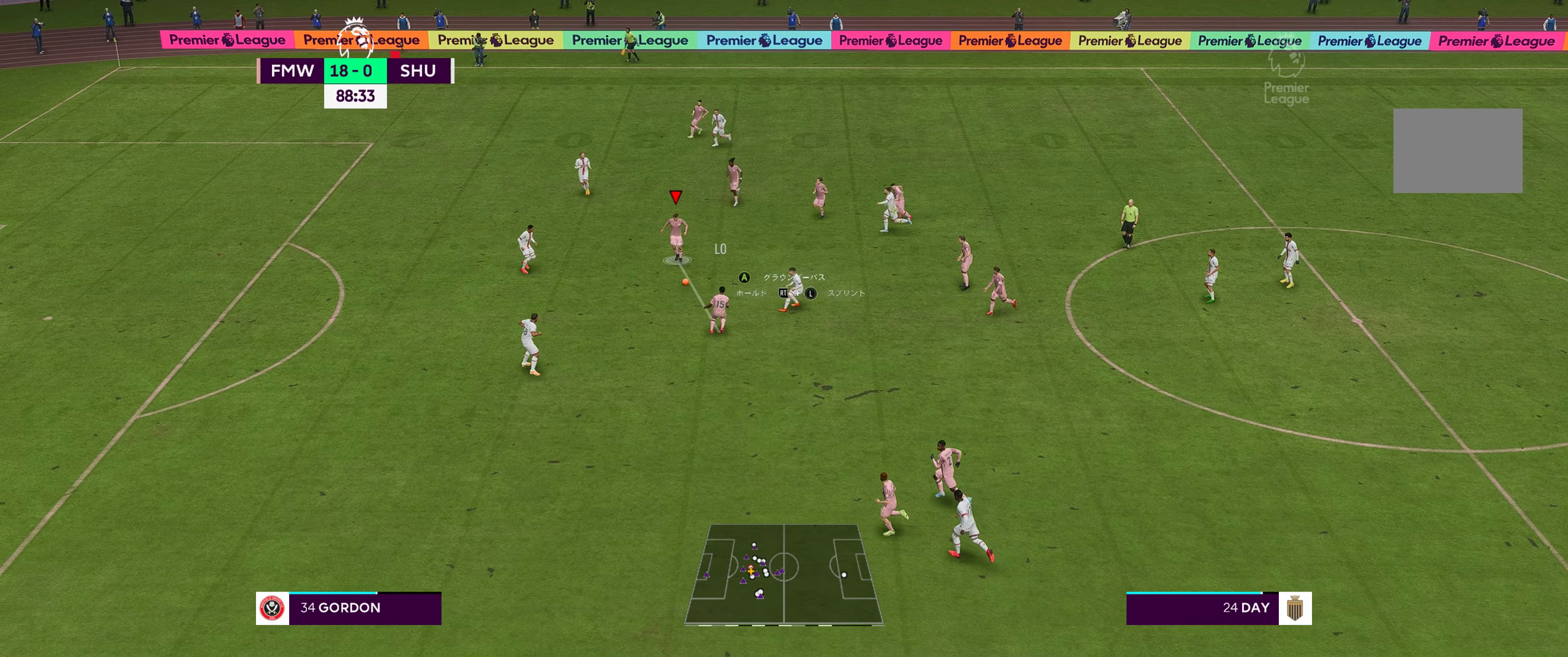
{"buttons": [], "left_stick": "down", "right_stick": "center", "events": [[116, "left_stick", "center"], [150, "A", "down"], [166, "left_stick", "down"], [433, "A", "up"]]}
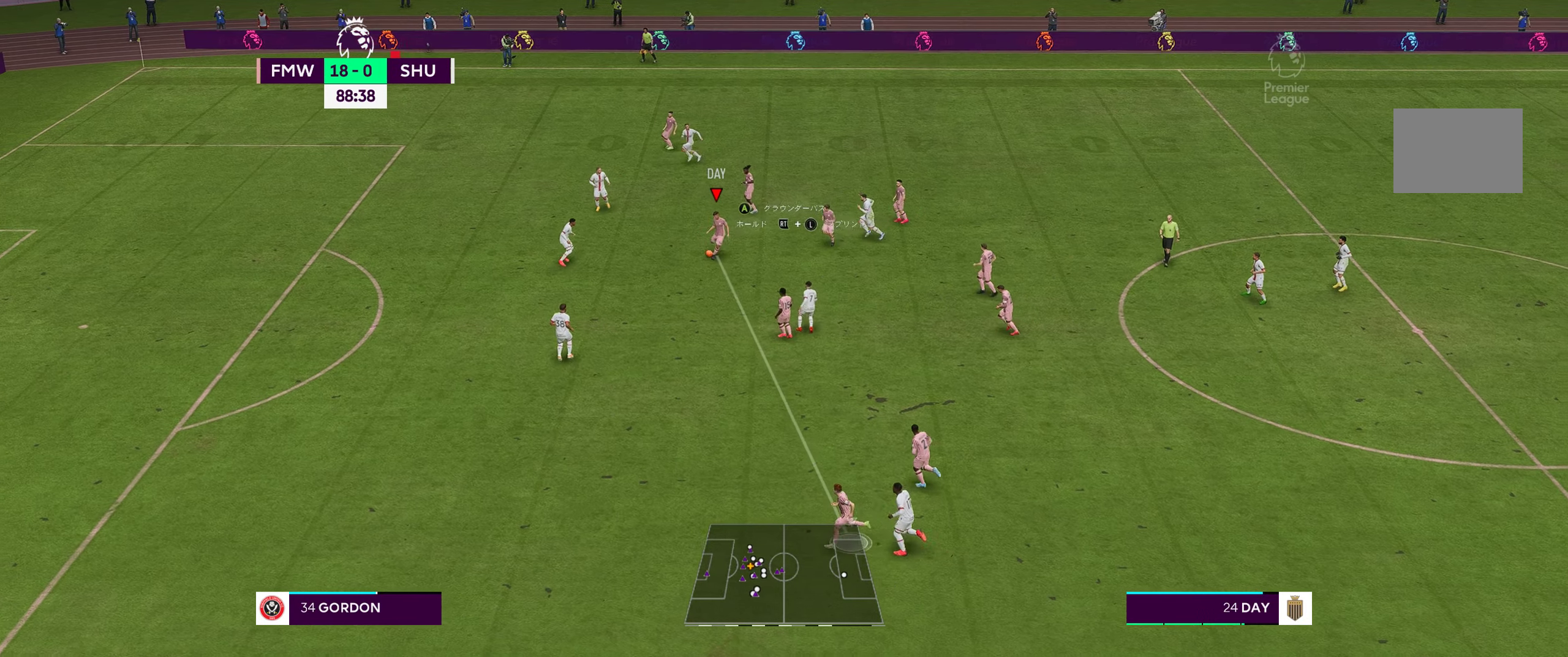
{"buttons": [], "left_stick": "left", "right_stick": "center", "events": [[166, "left_stick", "down-left"], [500, "left_stick", "left"]]}
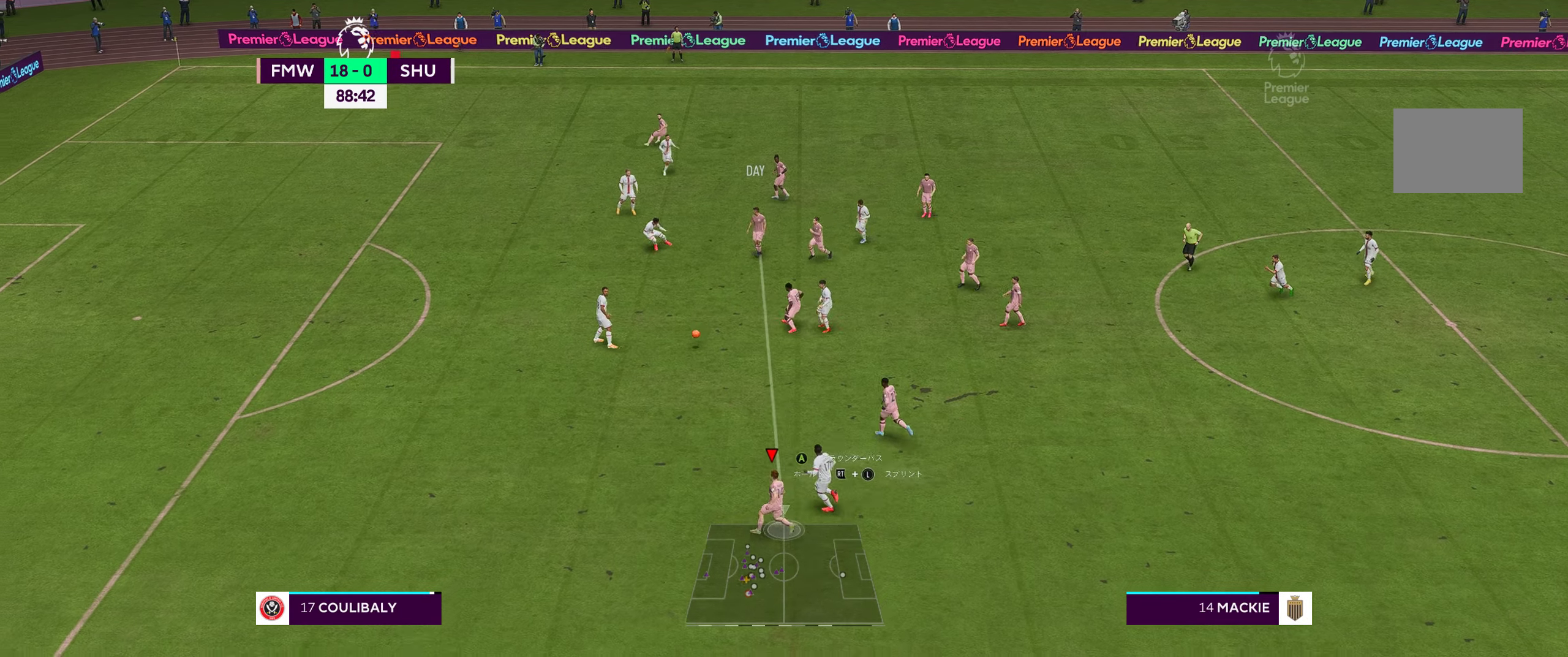
{"buttons": ["R2"], "left_stick": "left", "right_stick": "center", "events": [[450, "R2", "down"]]}